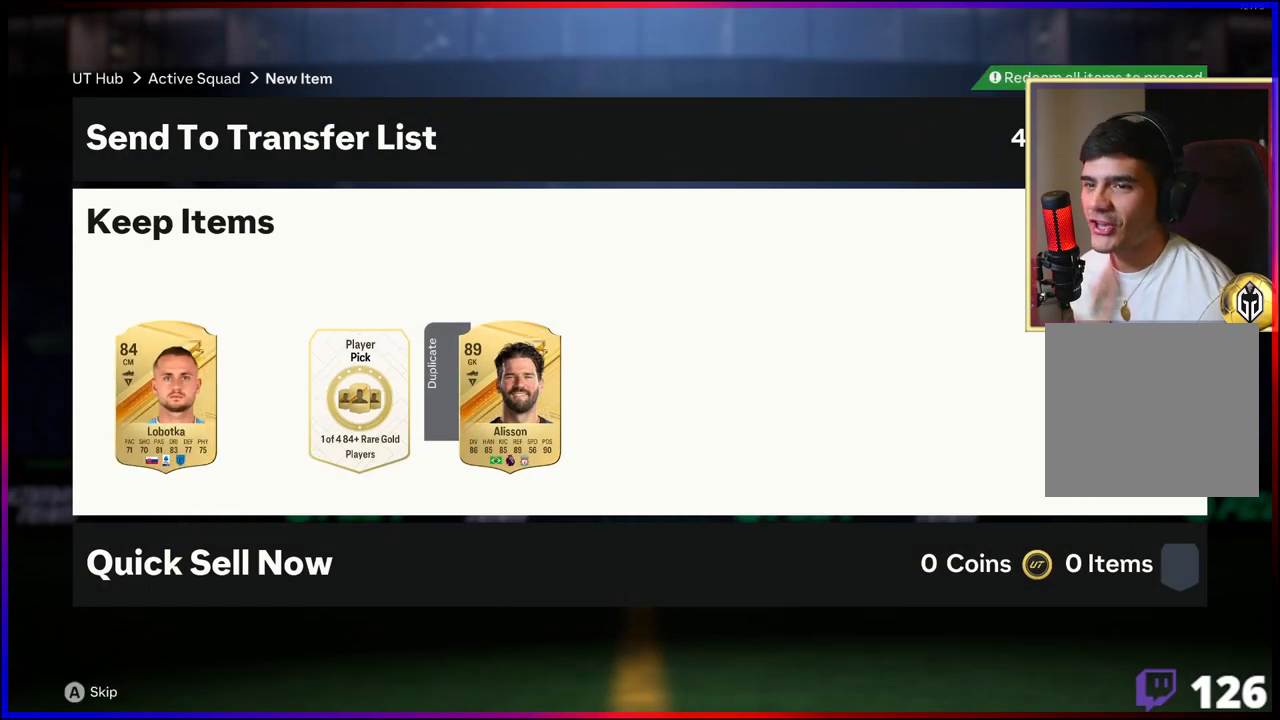
Gameplay with a controller (Xbox layout); each line is a JSON object with the inputs held at the frame after it. "events" lists button and stick changes between this image and that frame as [ms after this image, input, new state], when the widget could be followed in between.
{"buttons": [], "left_stick": "center", "right_stick": "center", "events": []}
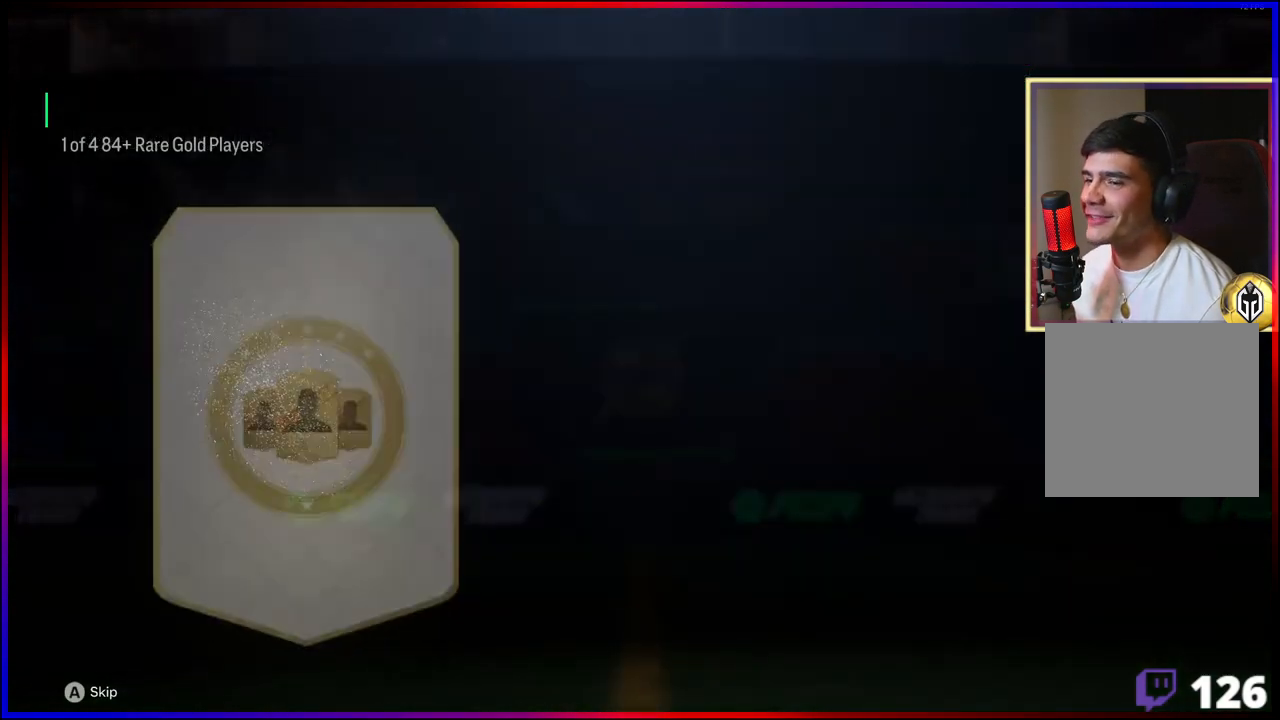
{"buttons": [], "left_stick": "center", "right_stick": "center", "events": []}
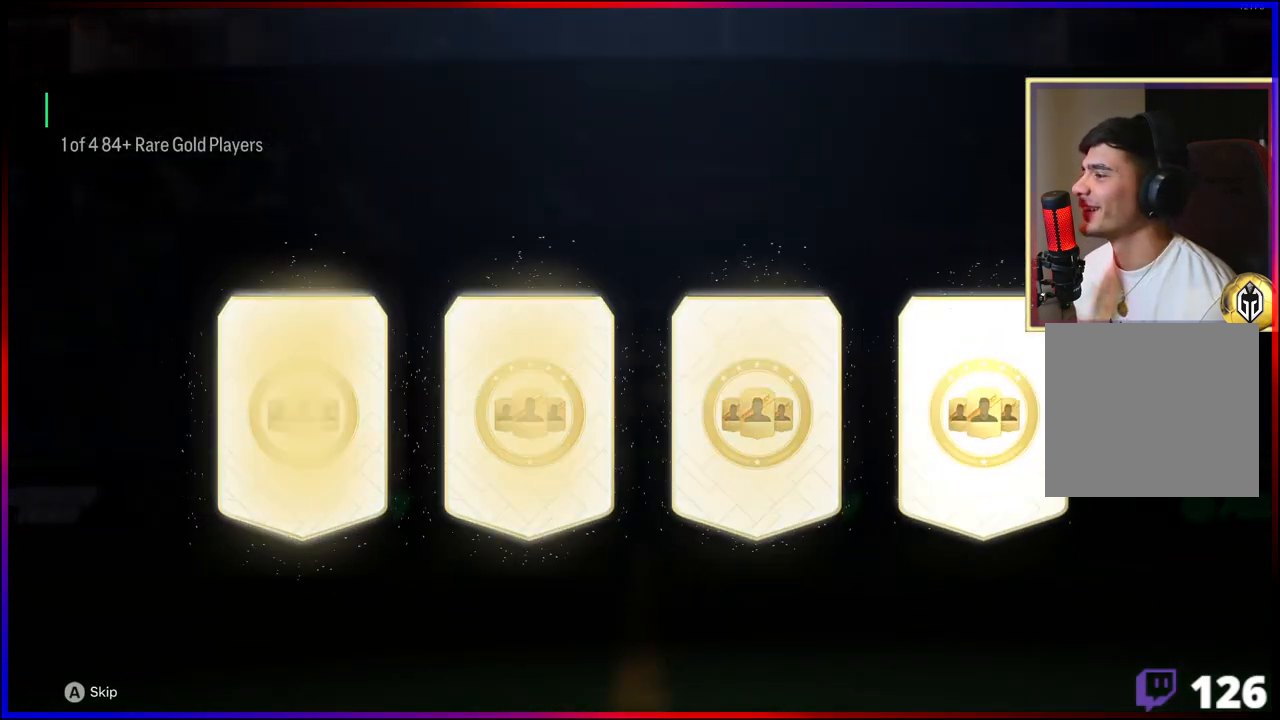
{"buttons": [], "left_stick": "center", "right_stick": "center", "events": []}
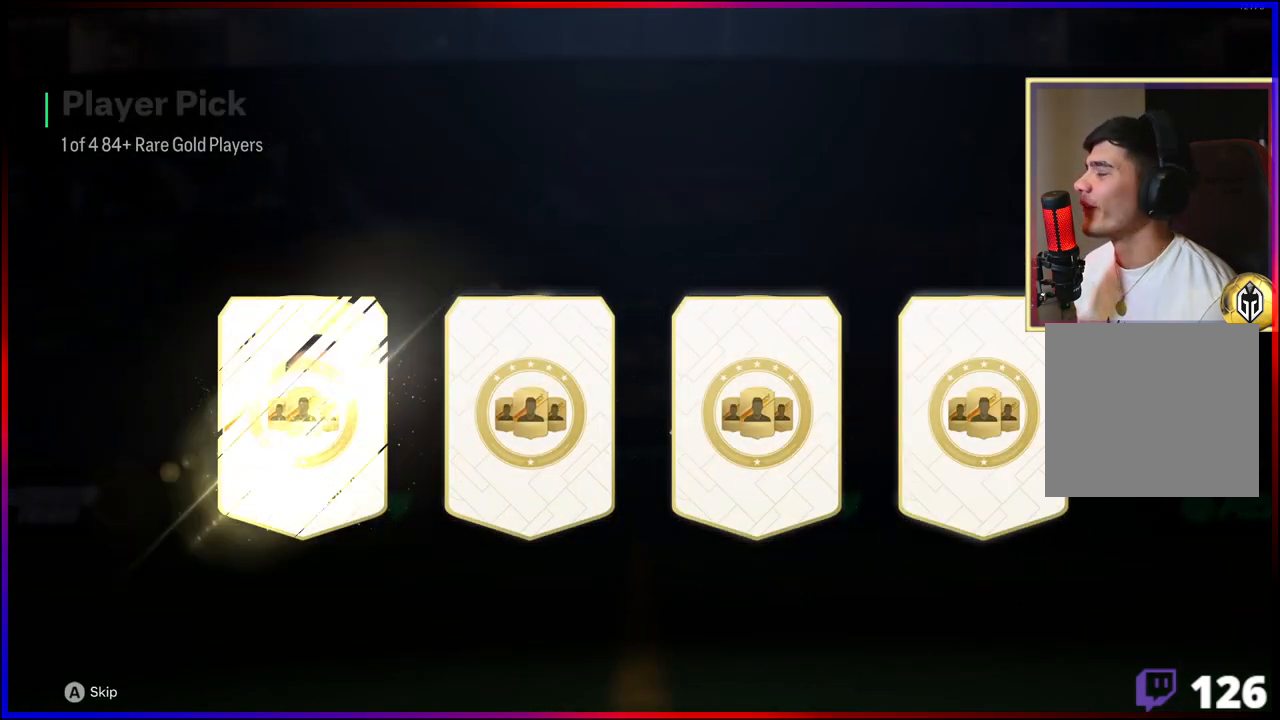
{"buttons": [], "left_stick": "center", "right_stick": "center", "events": []}
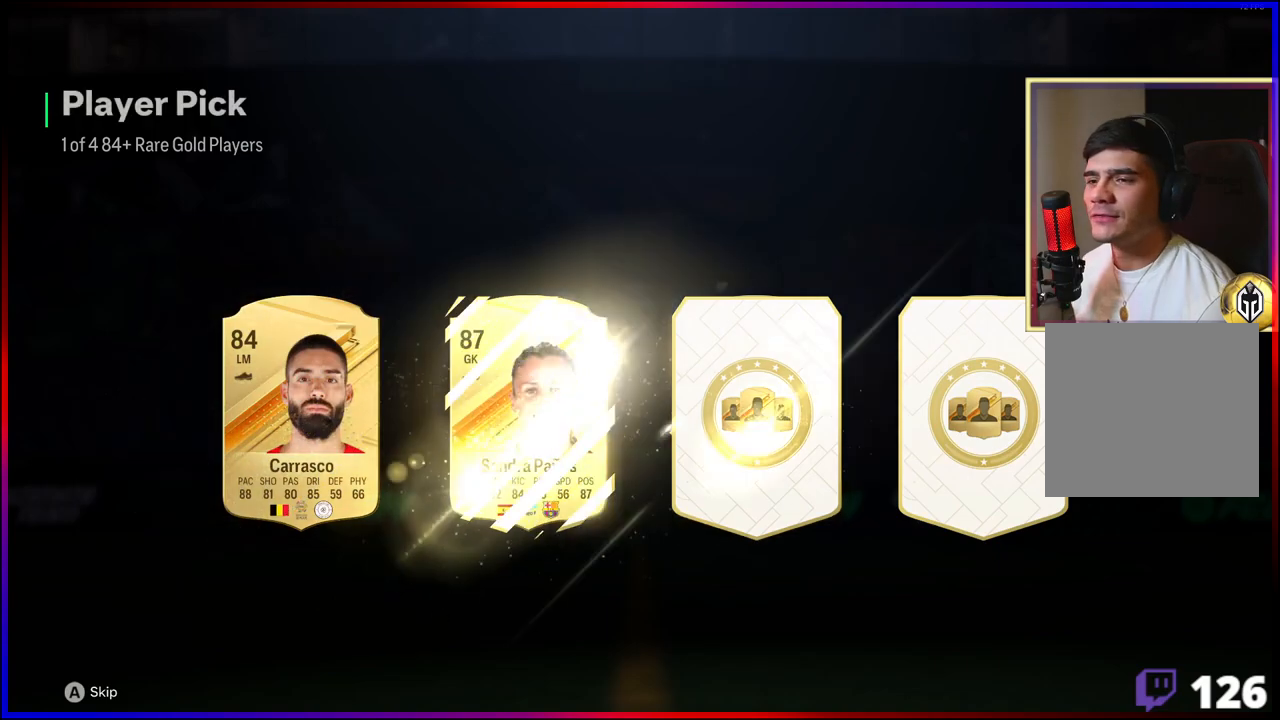
{"buttons": [], "left_stick": "center", "right_stick": "center", "events": []}
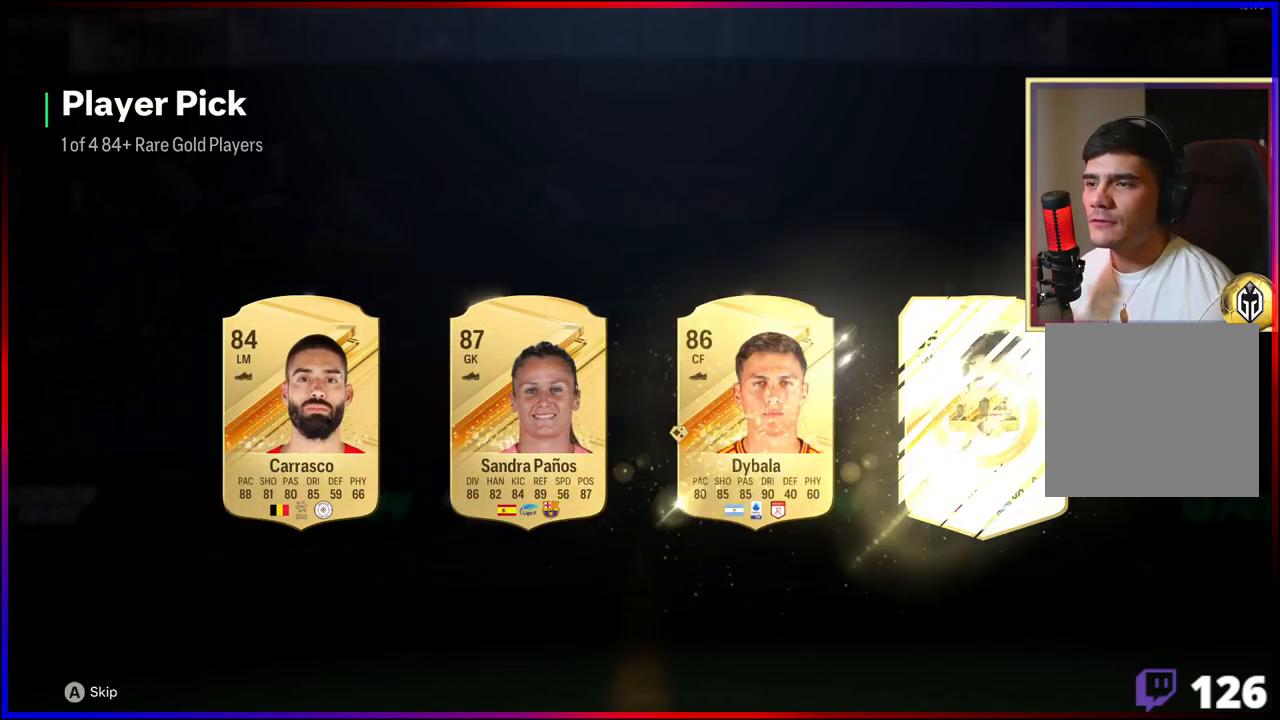
{"buttons": [], "left_stick": "center", "right_stick": "center", "events": []}
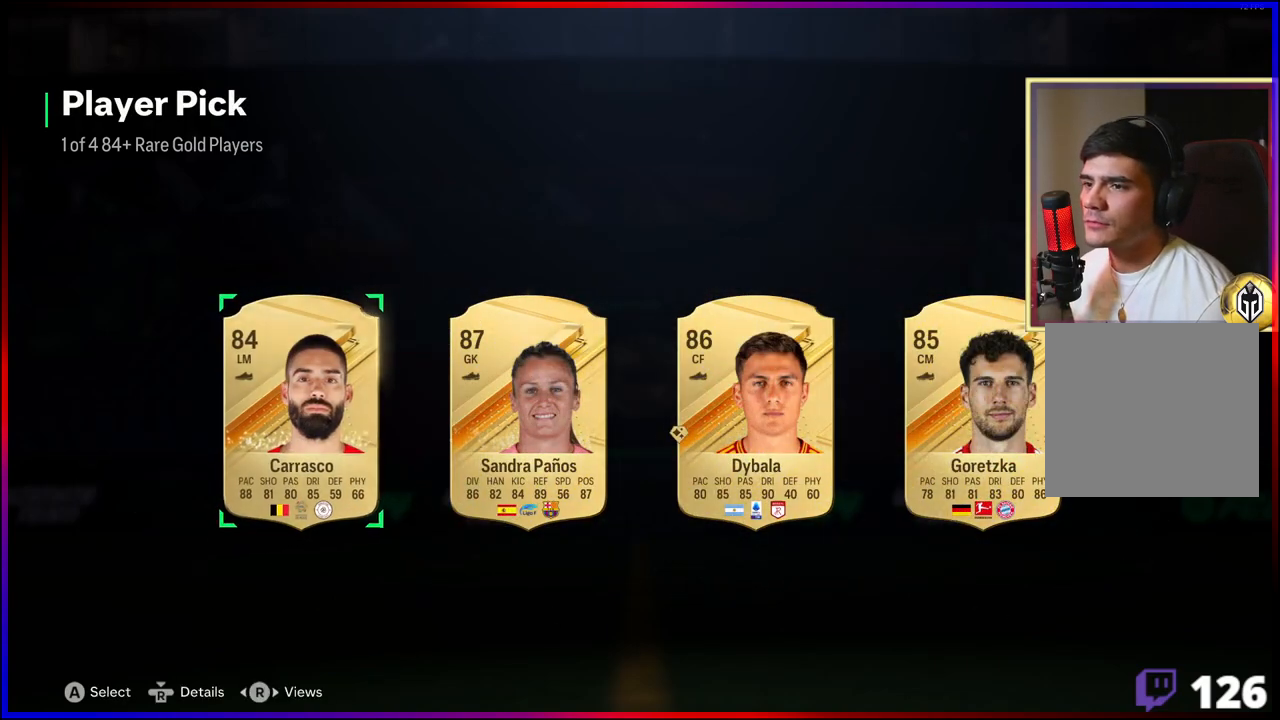
{"buttons": [], "left_stick": "center", "right_stick": "center", "events": [[83, "left_stick", "right"], [183, "left_stick", "center"]]}
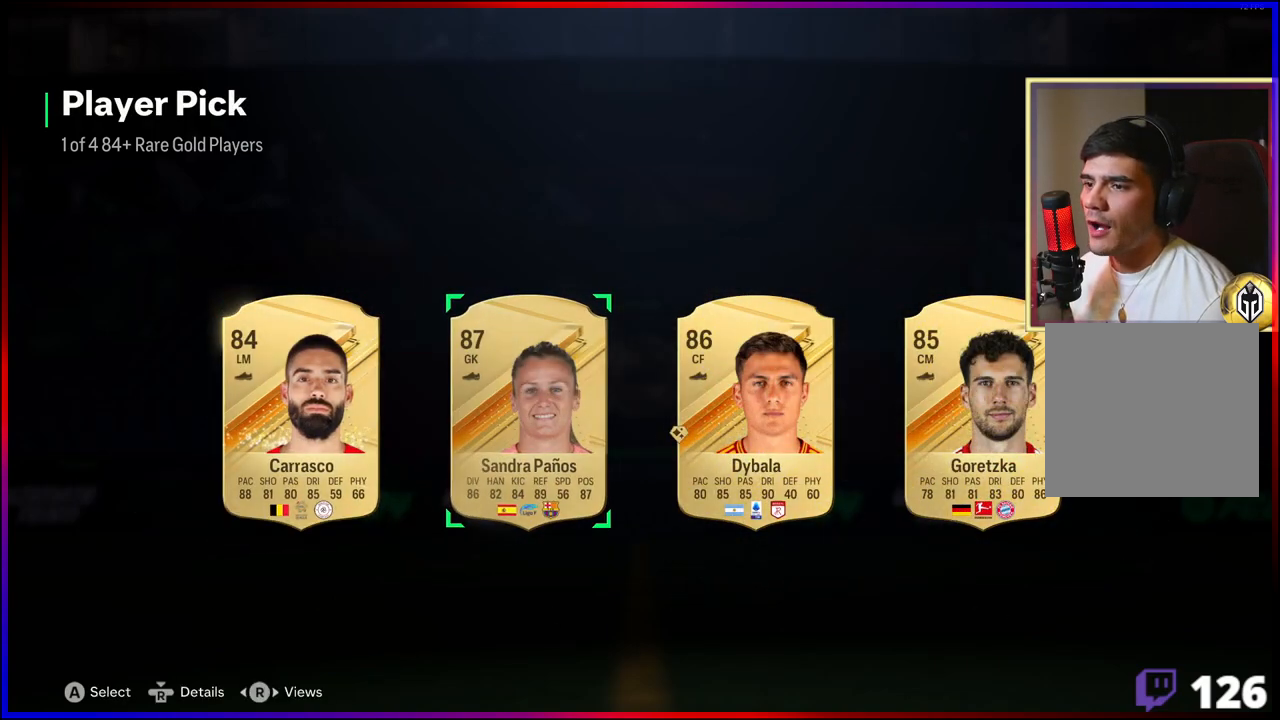
{"buttons": [], "left_stick": "center", "right_stick": "center", "events": []}
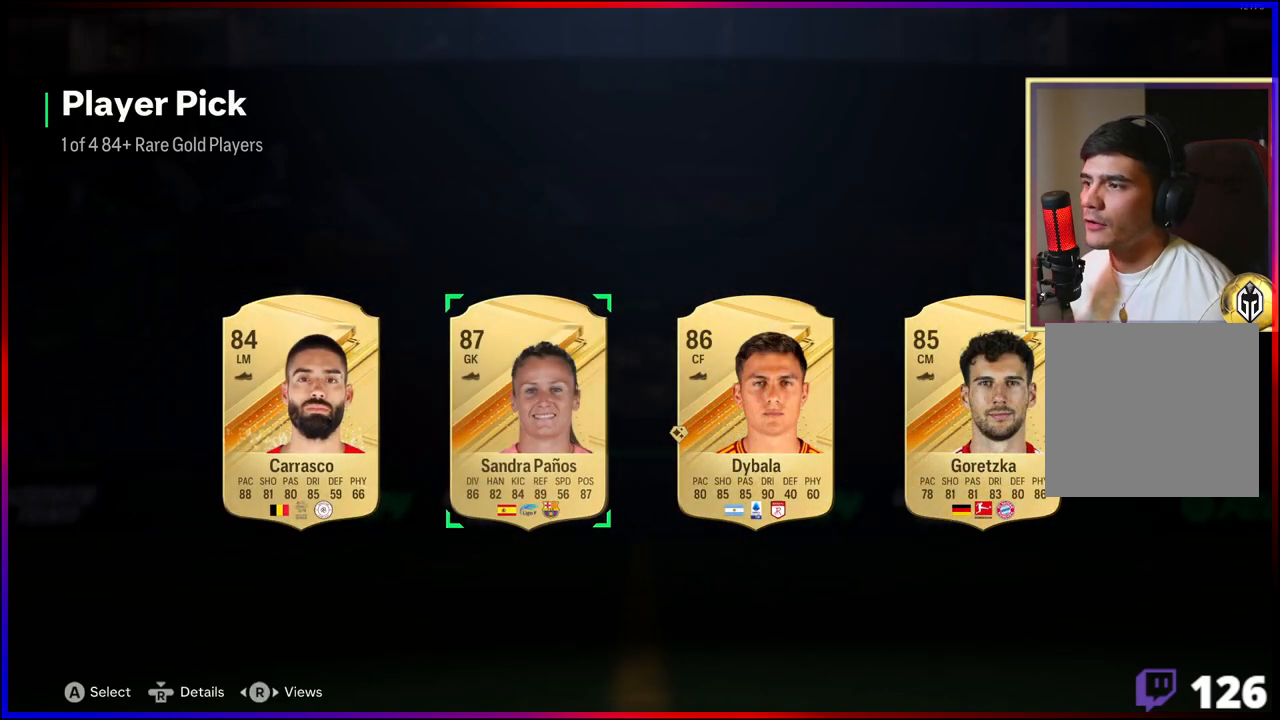
{"buttons": [], "left_stick": "center", "right_stick": "center", "events": [[383, "A", "down"], [483, "A", "up"]]}
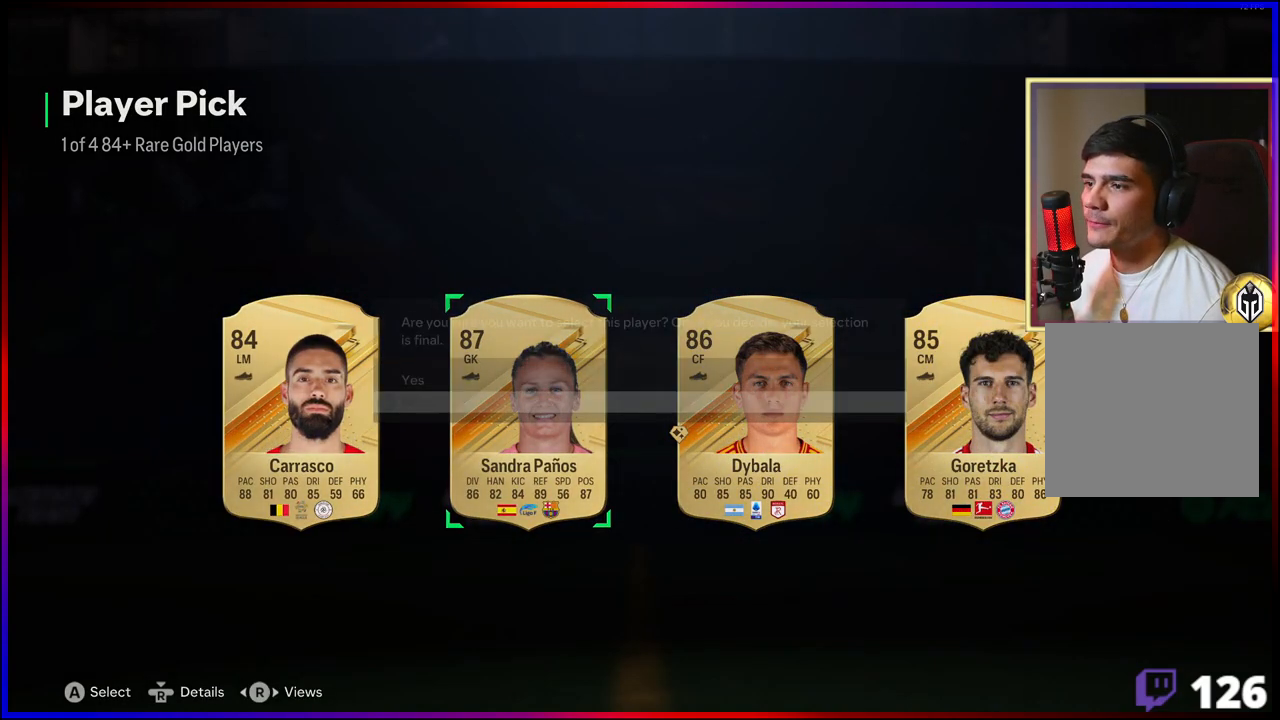
{"buttons": [], "left_stick": "center", "right_stick": "center", "events": [[233, "left_stick", "up"], [333, "A", "down"], [333, "left_stick", "center"], [417, "A", "up"]]}
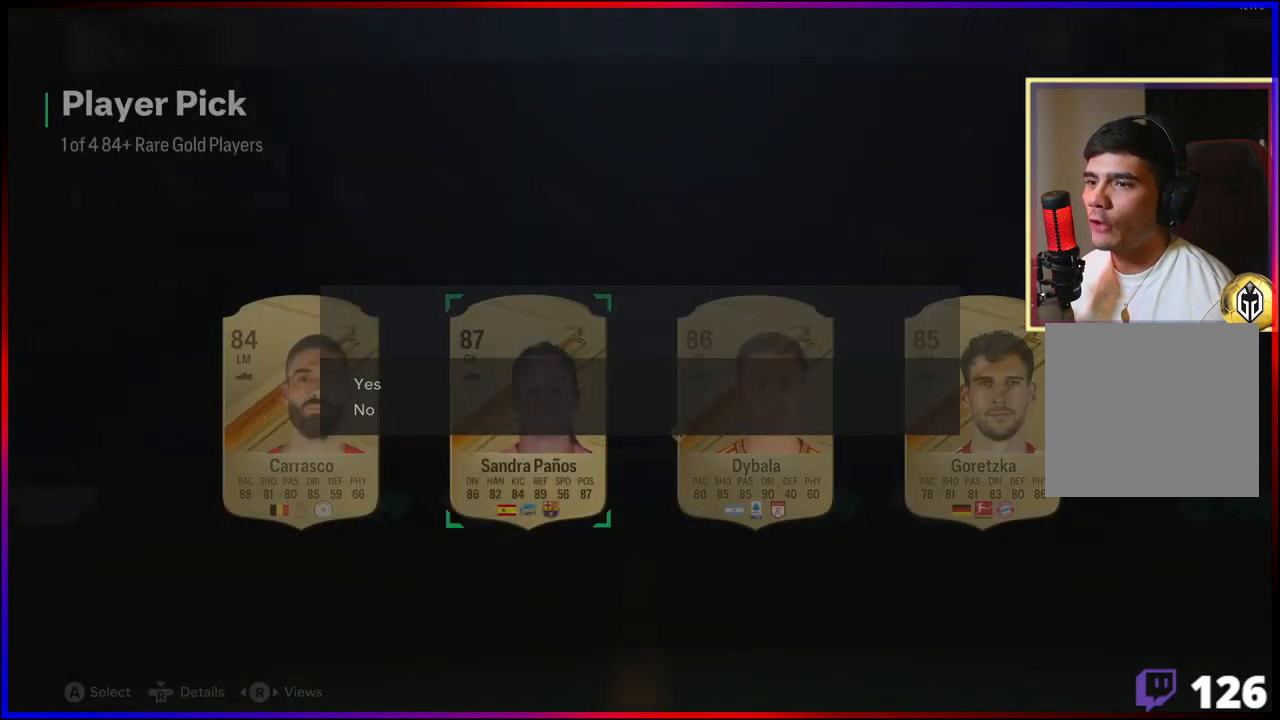
{"buttons": [], "left_stick": "center", "right_stick": "center", "events": []}
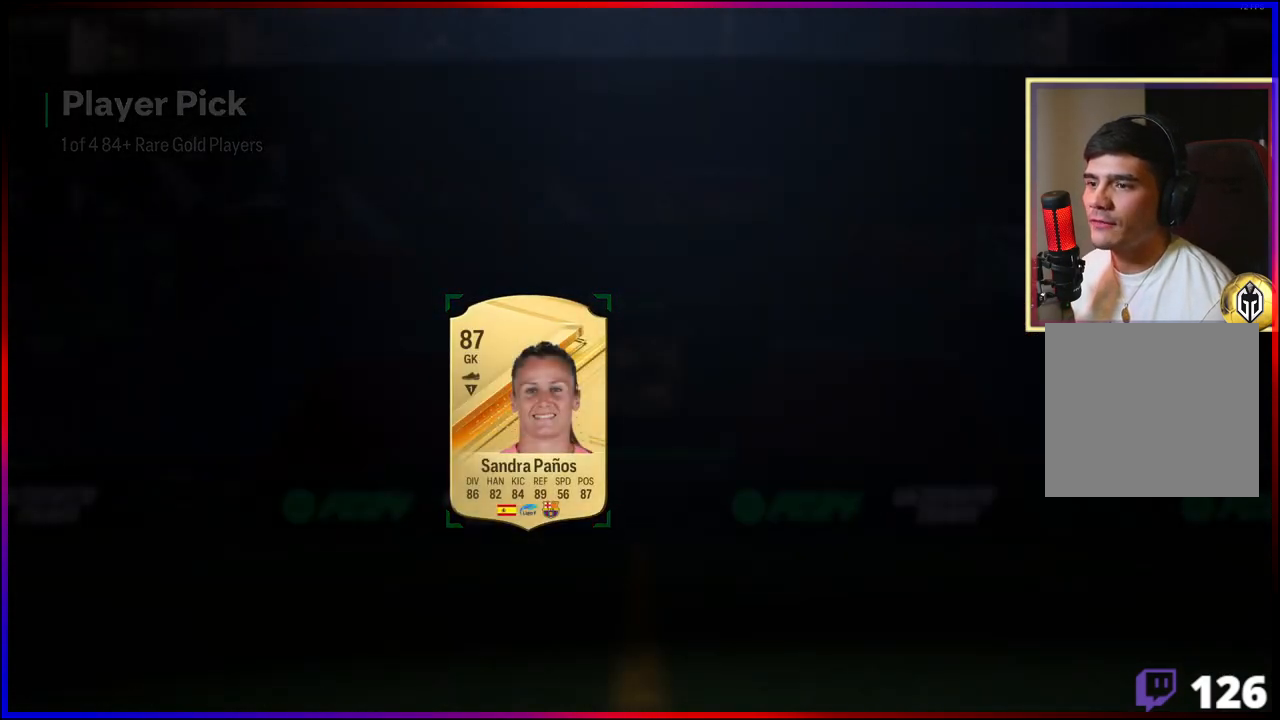
{"buttons": [], "left_stick": "center", "right_stick": "center", "events": []}
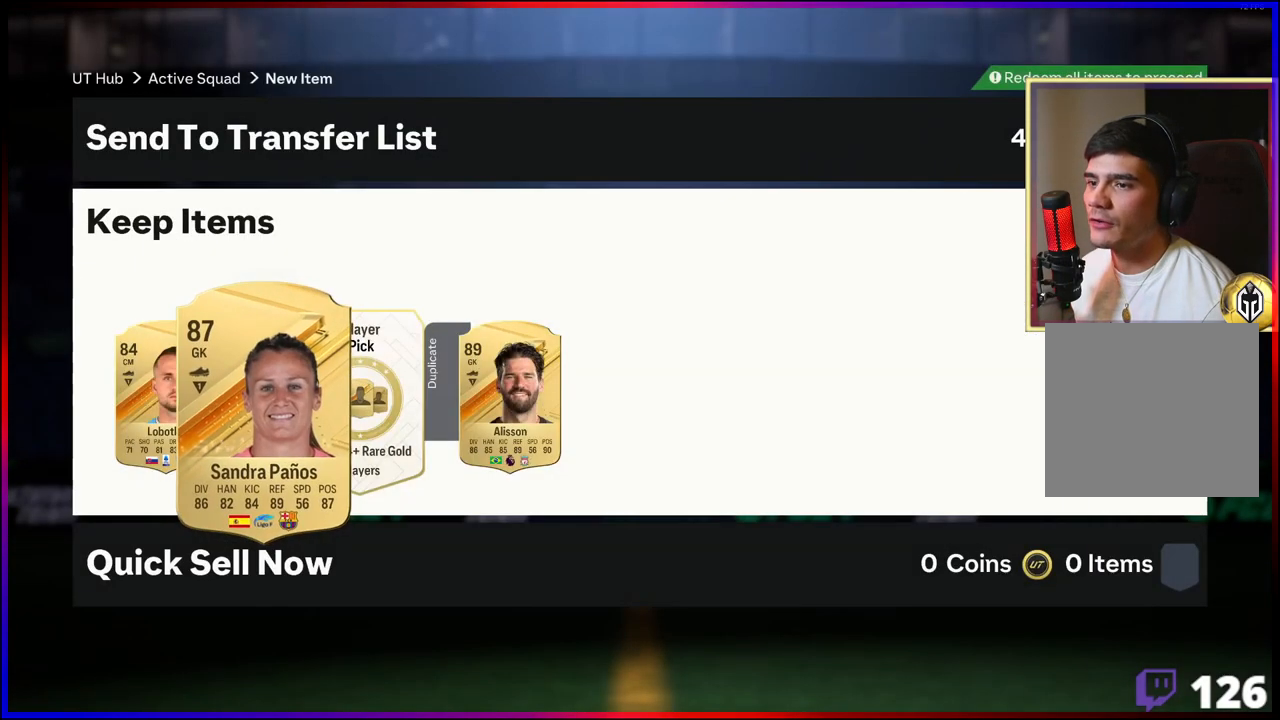
{"buttons": [], "left_stick": "center", "right_stick": "center", "events": []}
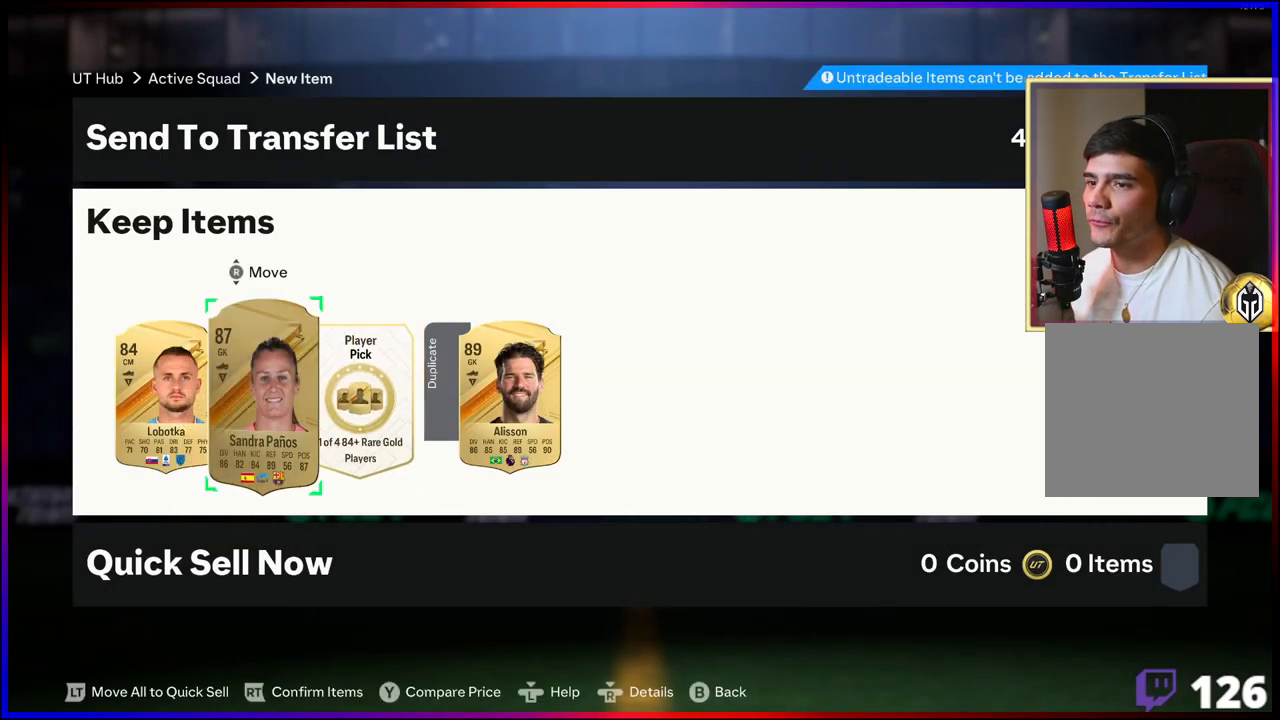
{"buttons": ["A"], "left_stick": "center", "right_stick": "center", "events": [[233, "left_stick", "right"], [333, "left_stick", "center"], [433, "A", "down"]]}
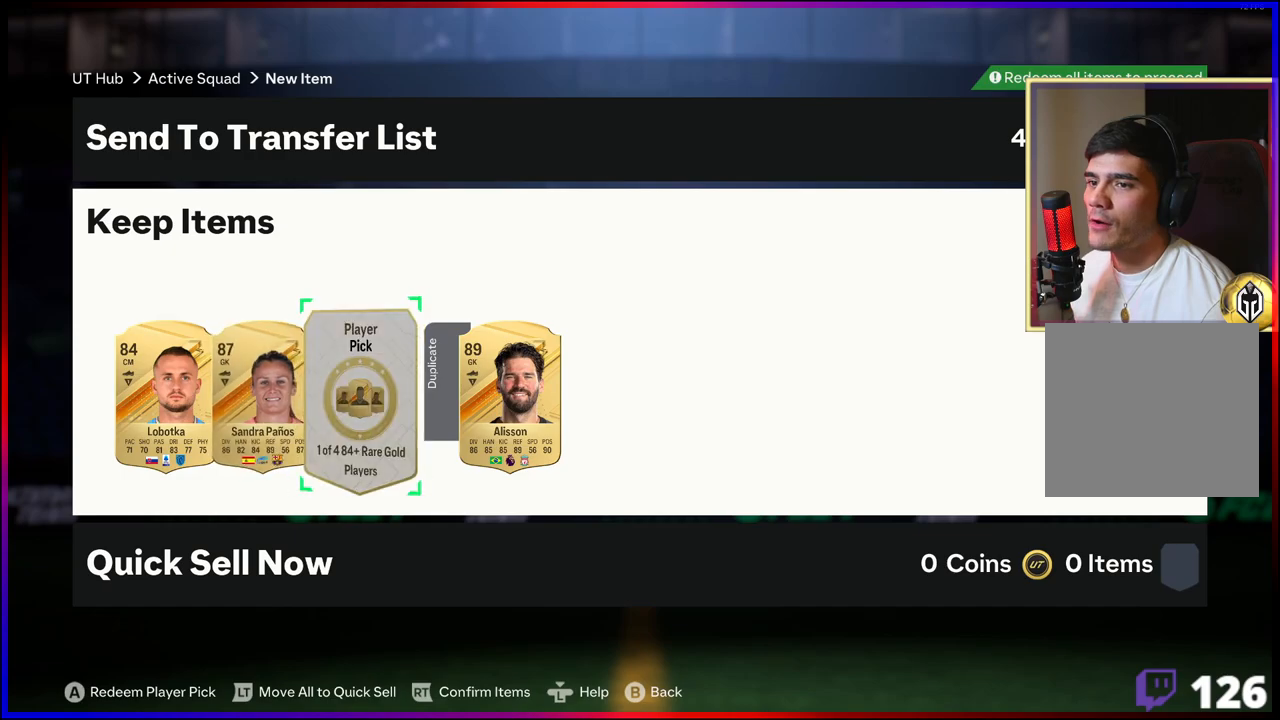
{"buttons": [], "left_stick": "center", "right_stick": "center", "events": [[17, "A", "up"]]}
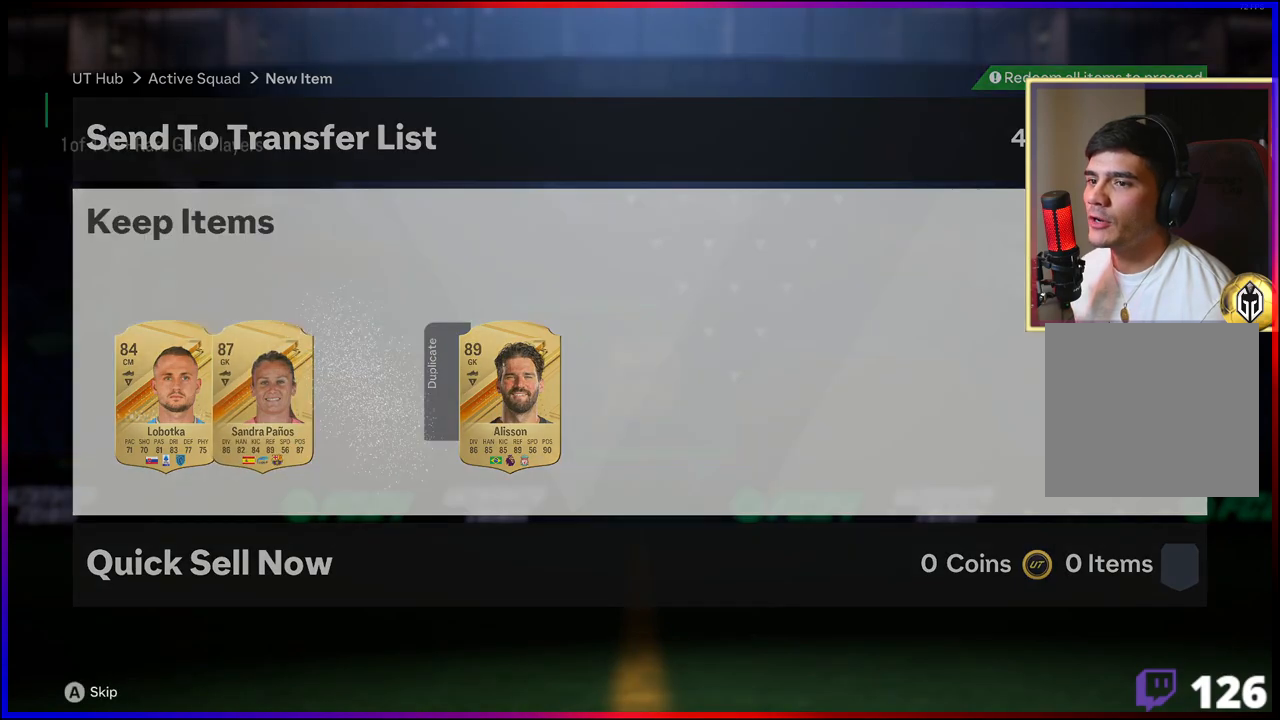
{"buttons": [], "left_stick": "center", "right_stick": "center", "events": []}
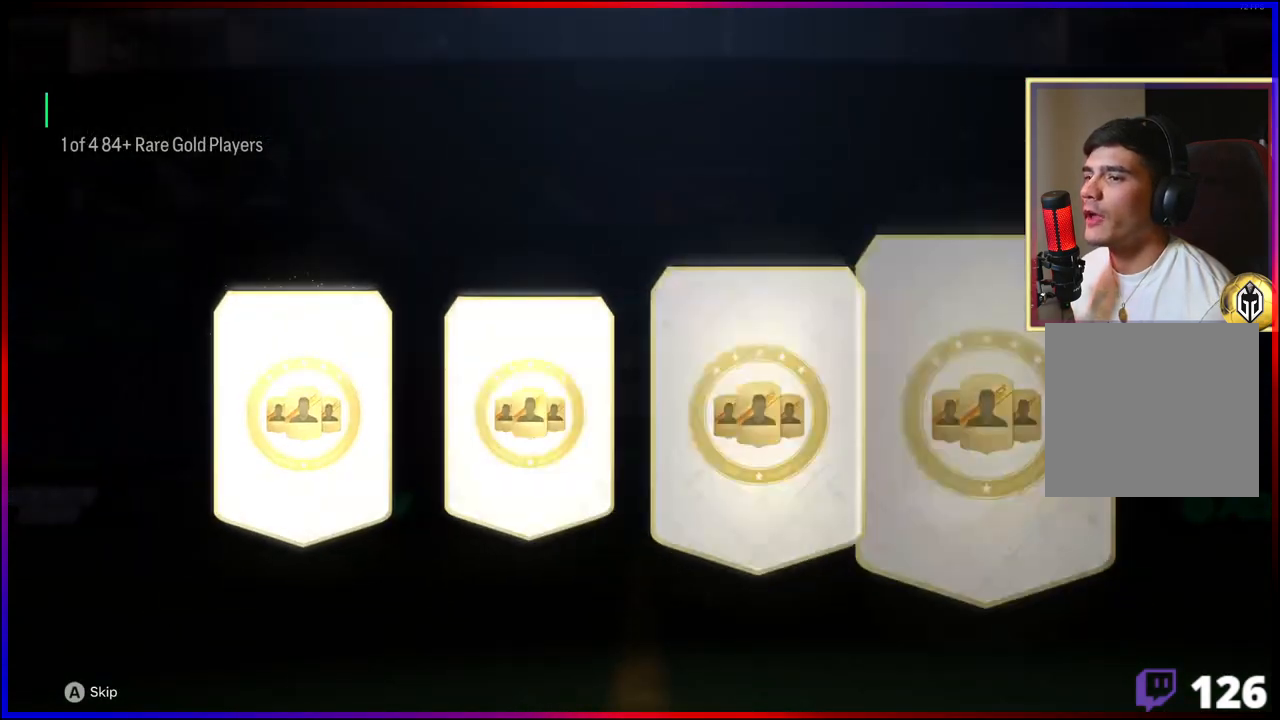
{"buttons": [], "left_stick": "center", "right_stick": "center", "events": []}
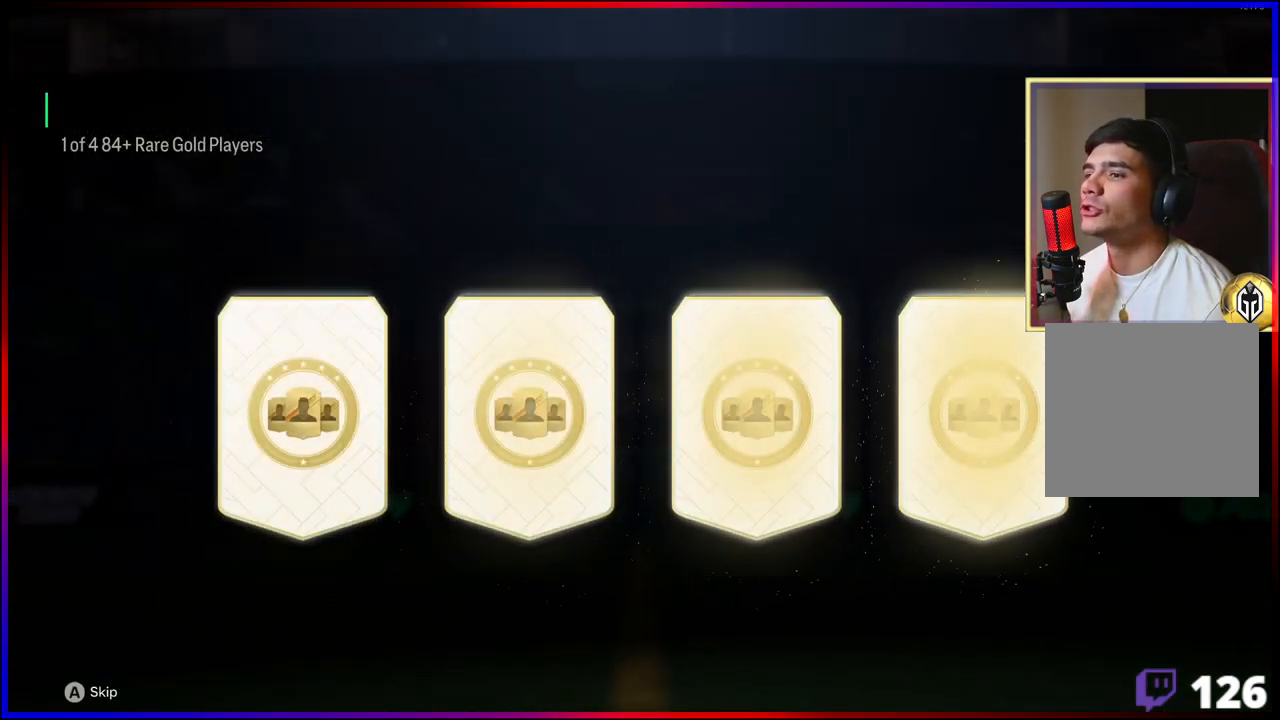
{"buttons": [], "left_stick": "center", "right_stick": "center", "events": []}
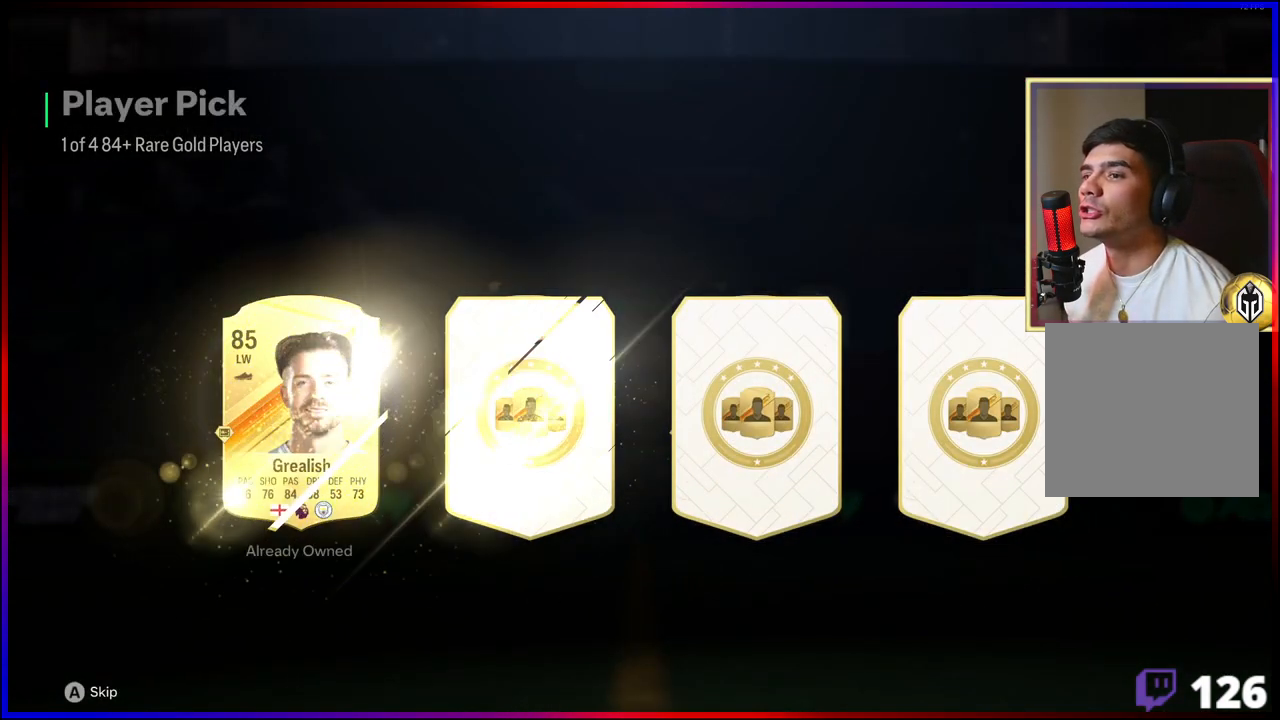
{"buttons": [], "left_stick": "center", "right_stick": "center", "events": []}
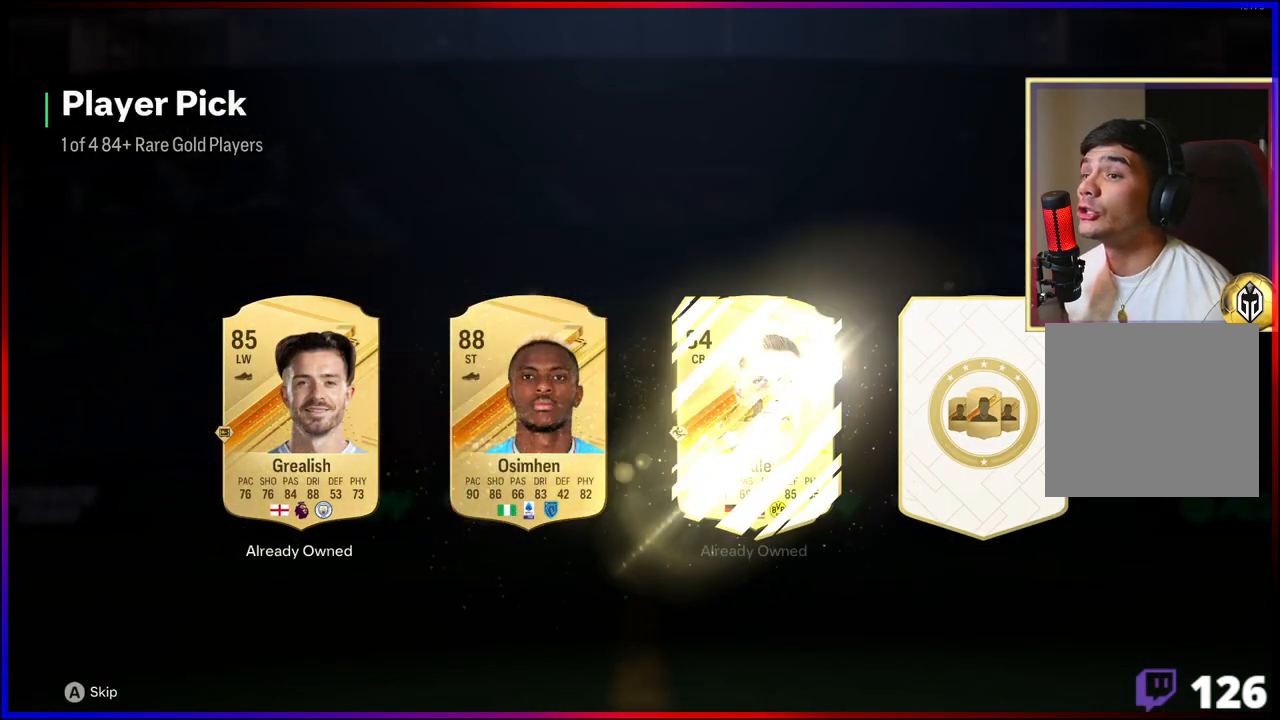
{"buttons": [], "left_stick": "center", "right_stick": "center", "events": []}
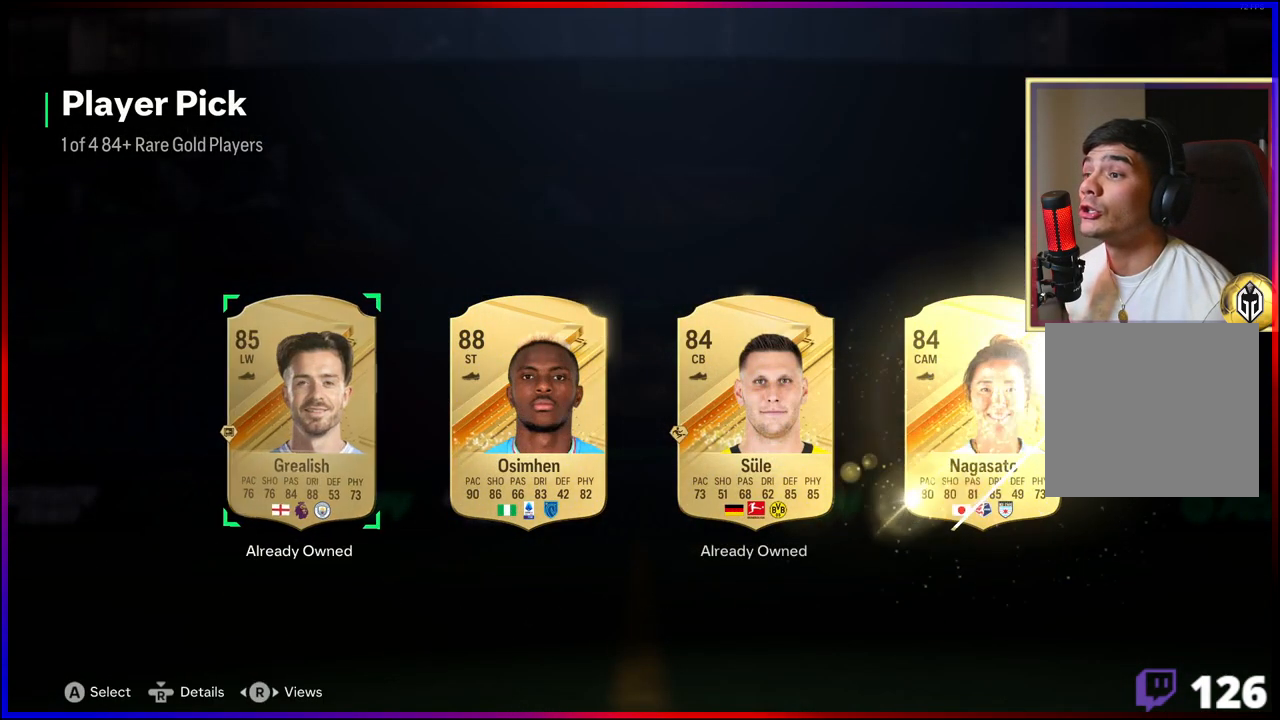
{"buttons": [], "left_stick": "right", "right_stick": "center", "events": [[500, "left_stick", "right"]]}
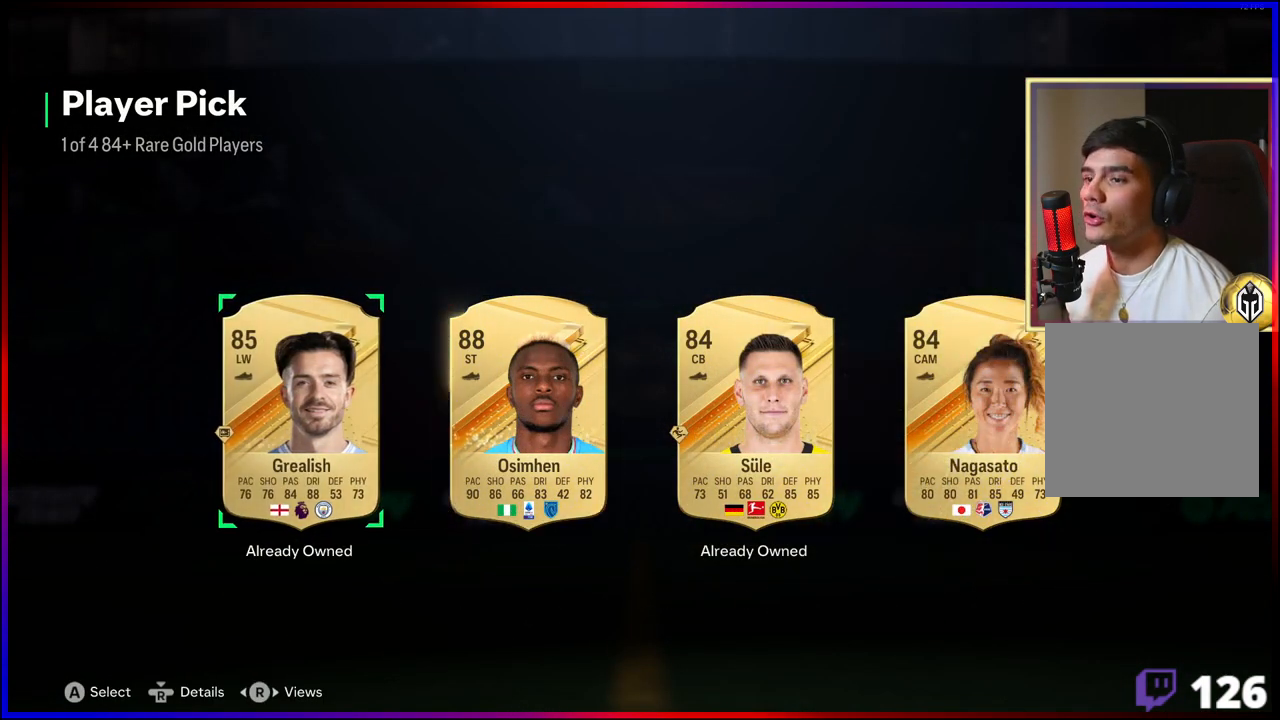
{"buttons": [], "left_stick": "center", "right_stick": "center", "events": [[83, "left_stick", "center"]]}
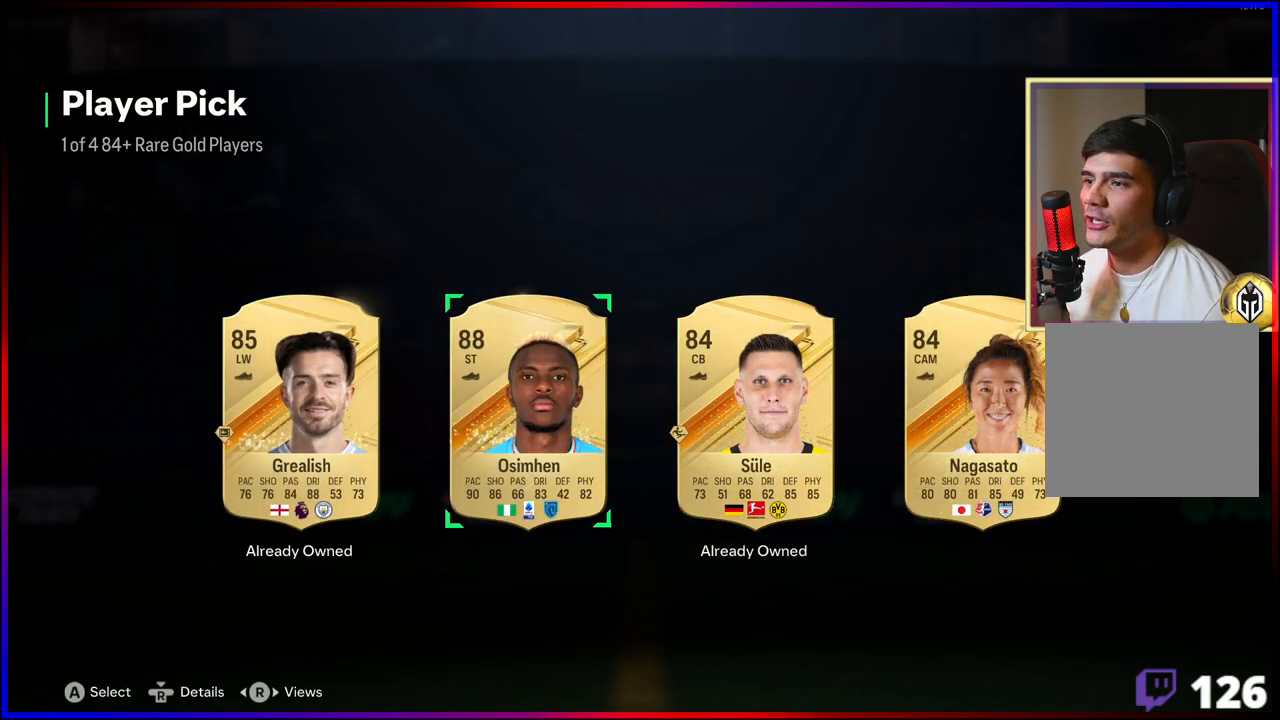
{"buttons": [], "left_stick": "up", "right_stick": "center", "events": [[150, "A", "down"], [233, "A", "up"], [483, "left_stick", "up"]]}
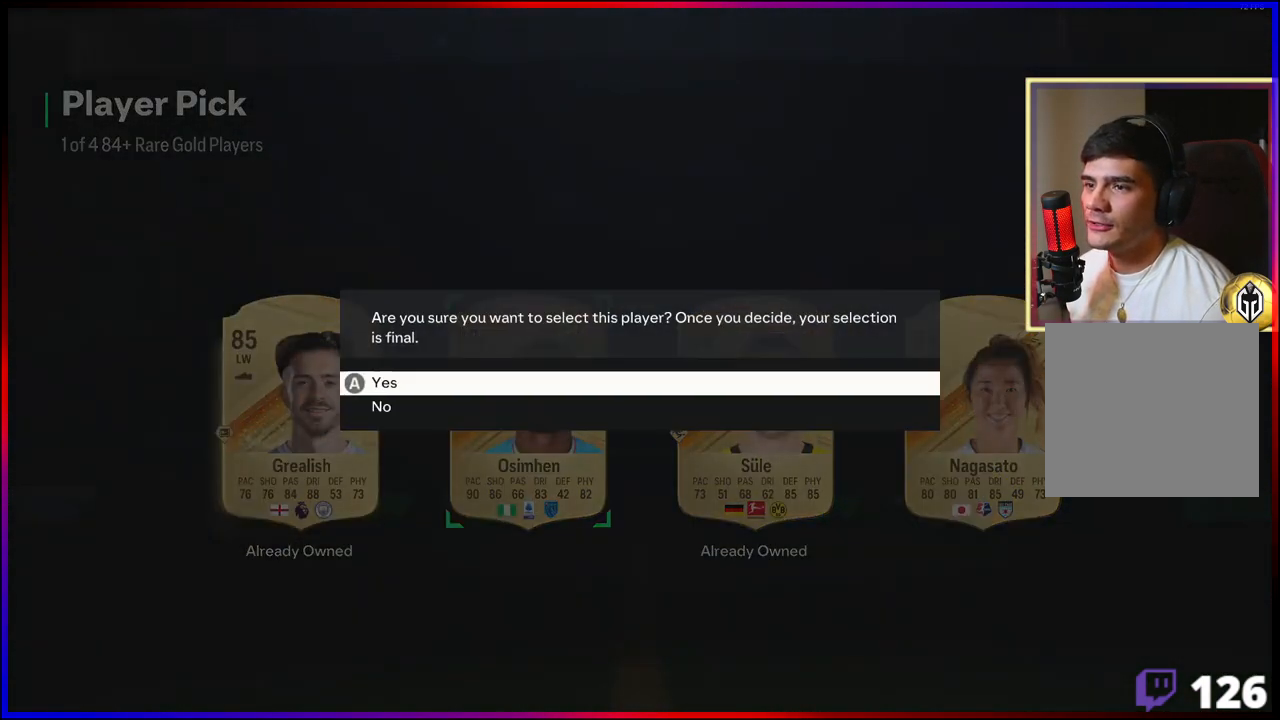
{"buttons": [], "left_stick": "center", "right_stick": "center", "events": [[50, "A", "down"], [83, "left_stick", "center"], [133, "A", "up"]]}
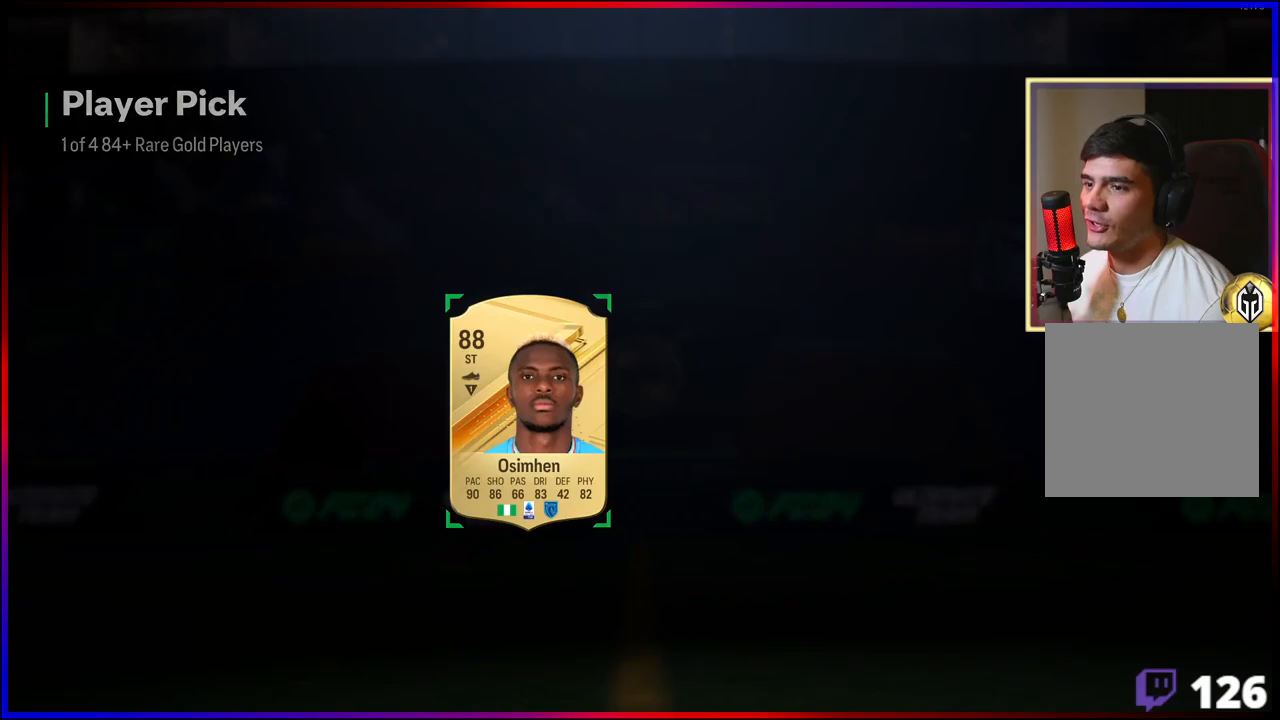
{"buttons": [], "left_stick": "center", "right_stick": "center", "events": []}
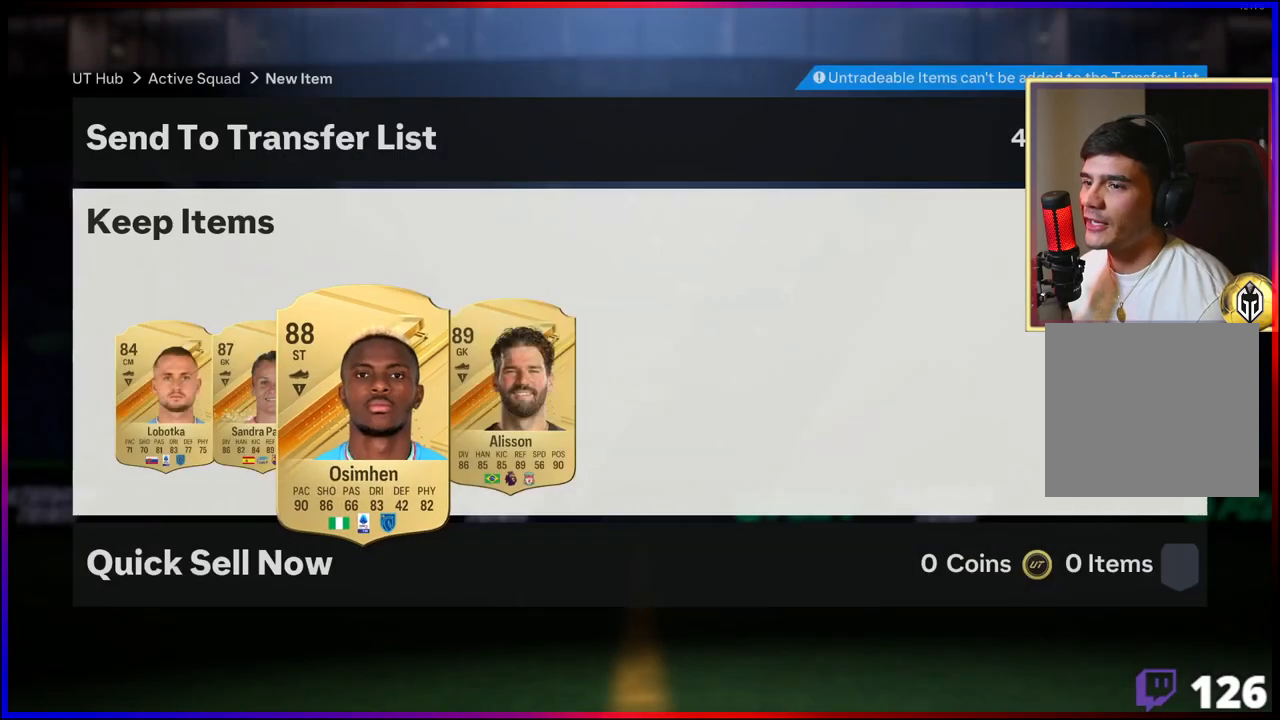
{"buttons": [], "left_stick": "center", "right_stick": "center", "events": []}
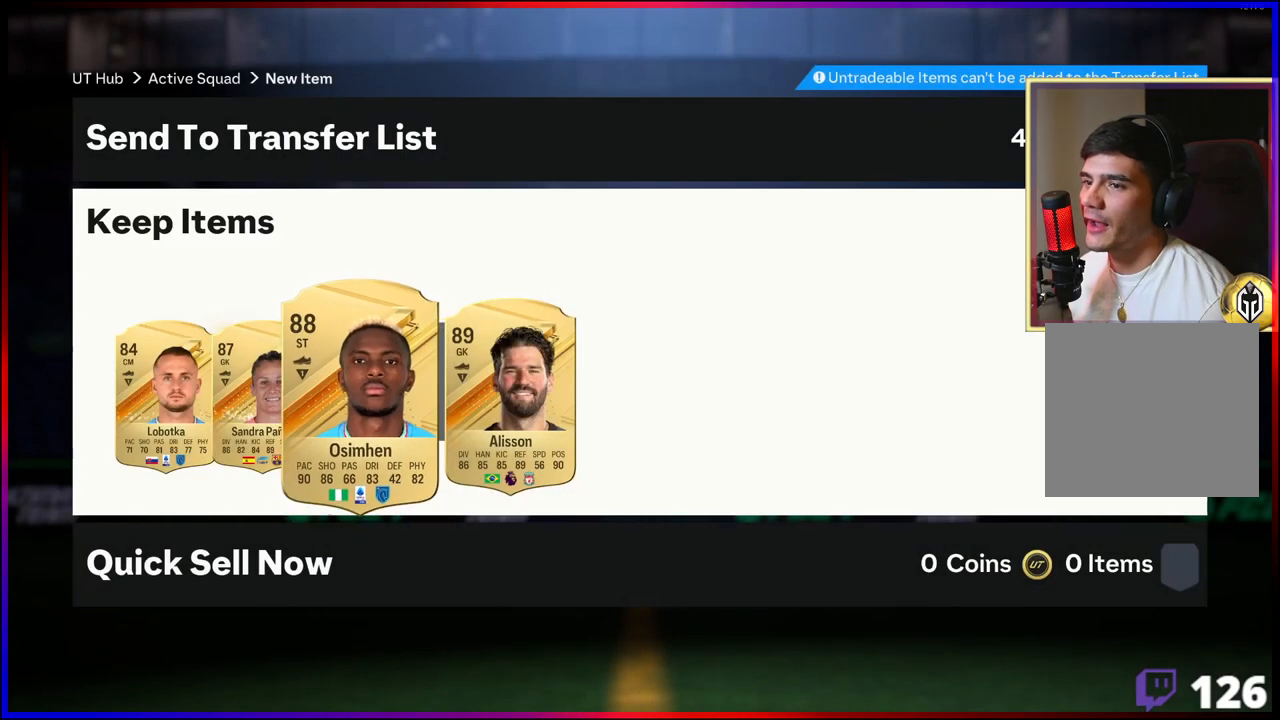
{"buttons": [], "left_stick": "right", "right_stick": "center", "events": [[500, "left_stick", "right"]]}
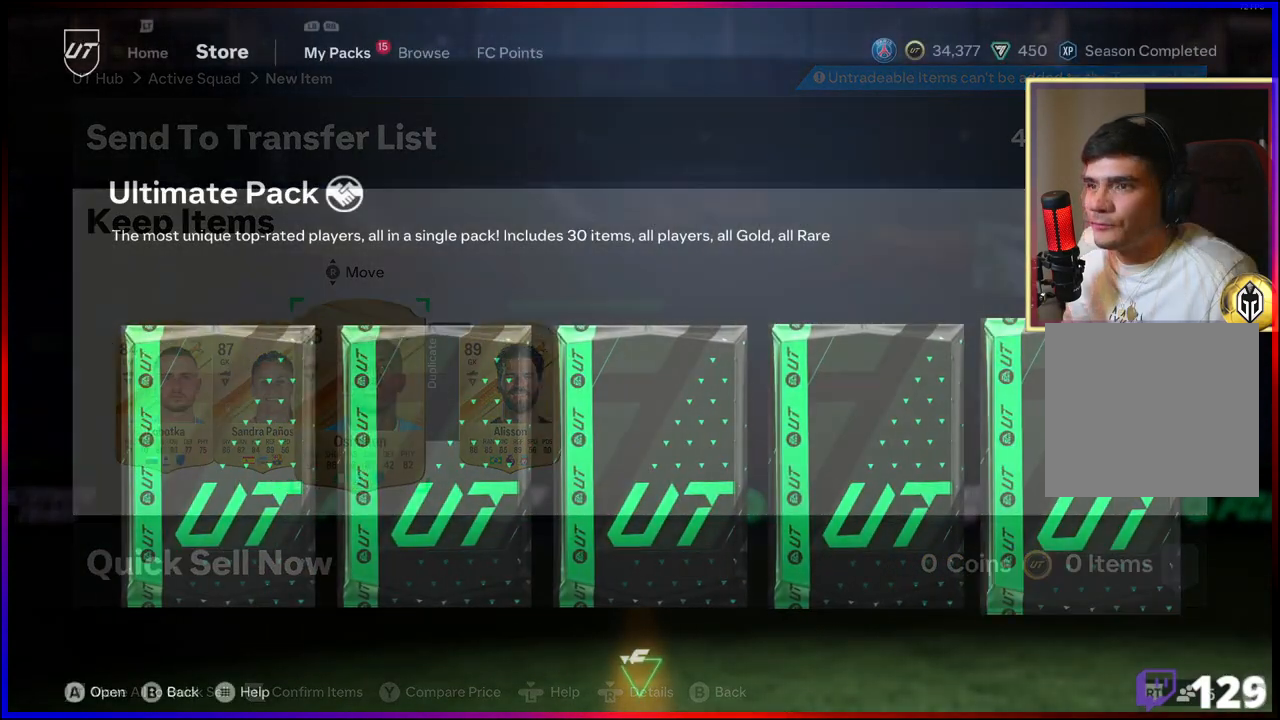
{"buttons": [], "left_stick": "right", "right_stick": "center", "events": []}
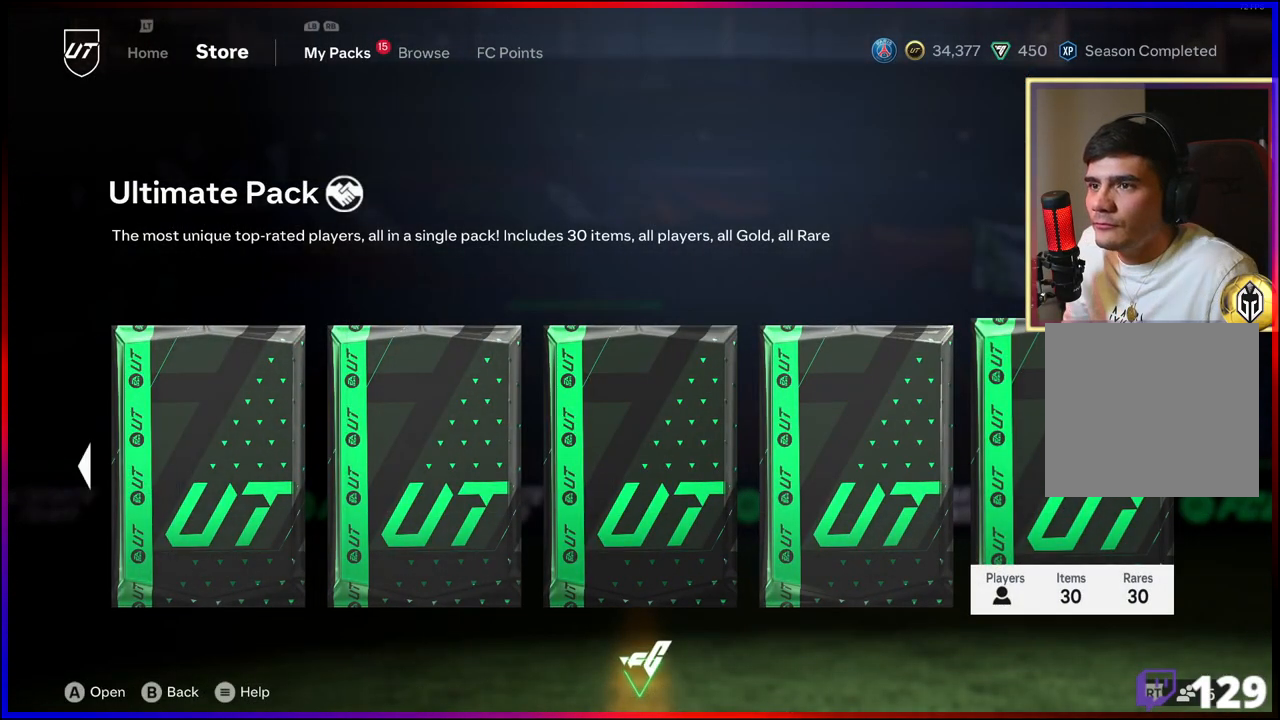
{"buttons": [], "left_stick": "center", "right_stick": "center", "events": [[17, "left_stick", "center"]]}
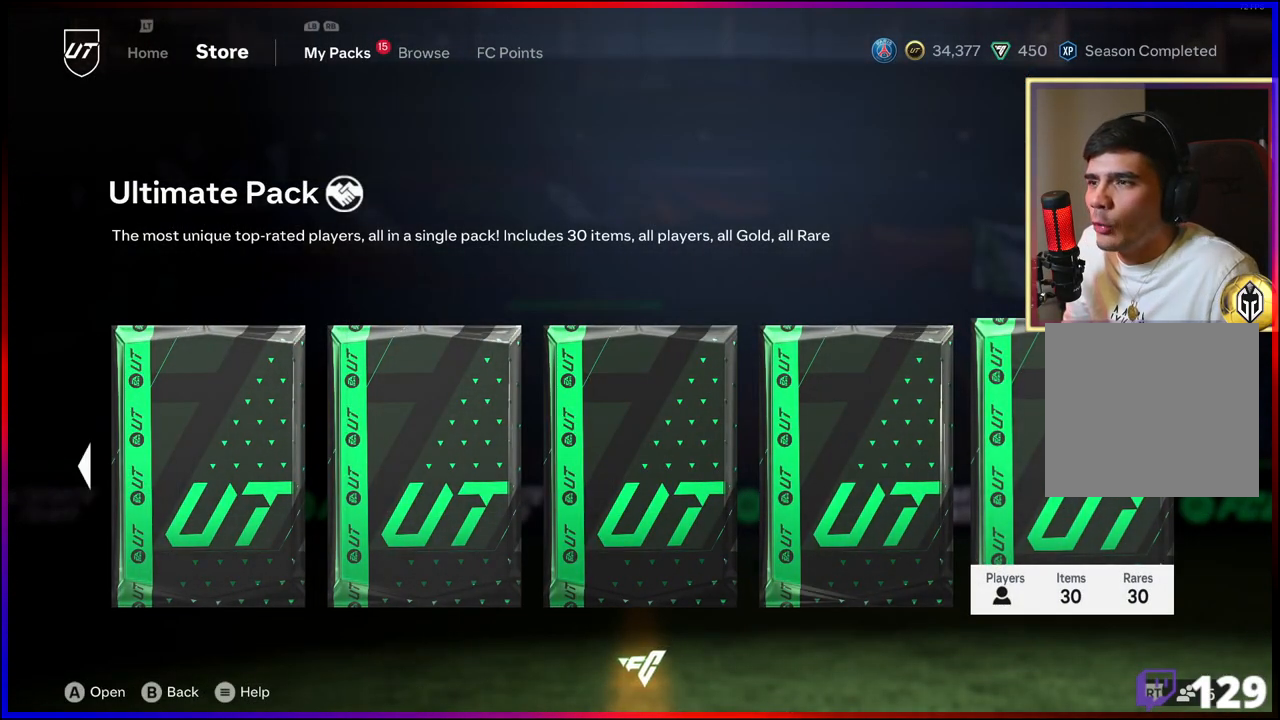
{"buttons": [], "left_stick": "center", "right_stick": "center", "events": [[50, "A", "down"], [183, "A", "up"]]}